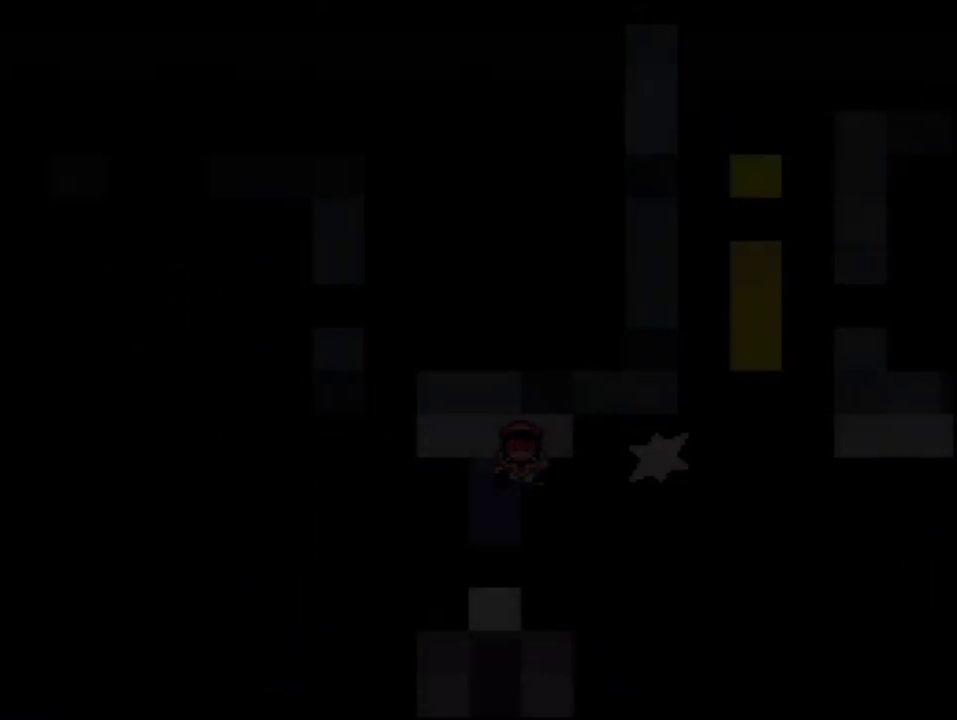
Gameplay with a controller (Nintendo layout); each line is a JSON object with the inputs held at the frame after it. "events" lists button and stick changes between this image and that frame as [ms after this image, input, new state], when the widget could be followed in between. Not read: L3 R3.
{"buttons": ["B", "Y"], "events": [[67, "B", "down"]]}
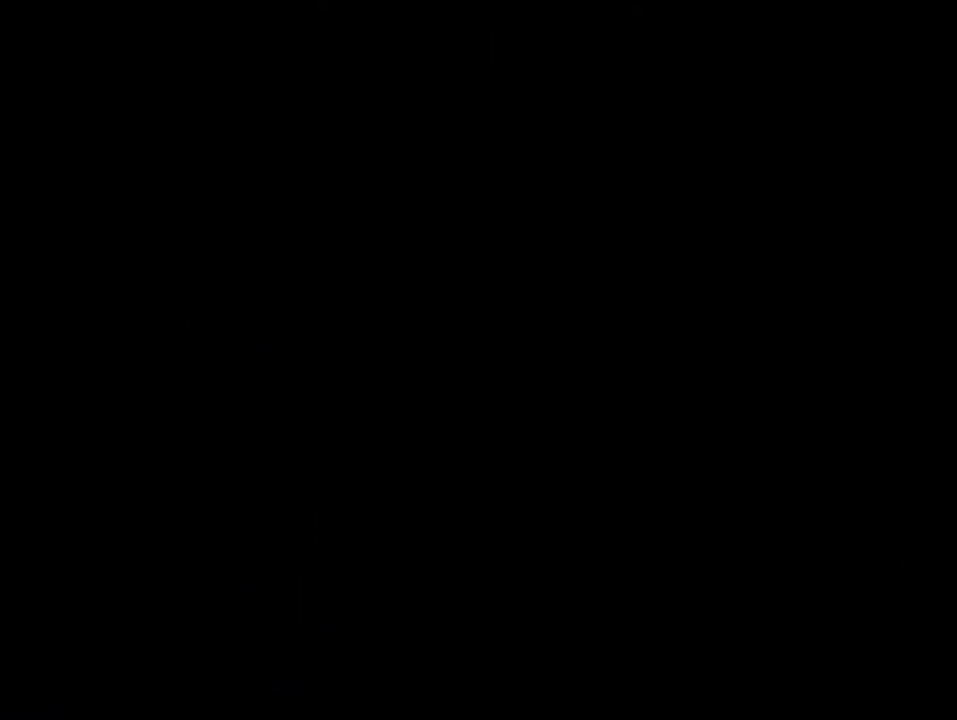
{"buttons": ["B", "Y"], "events": []}
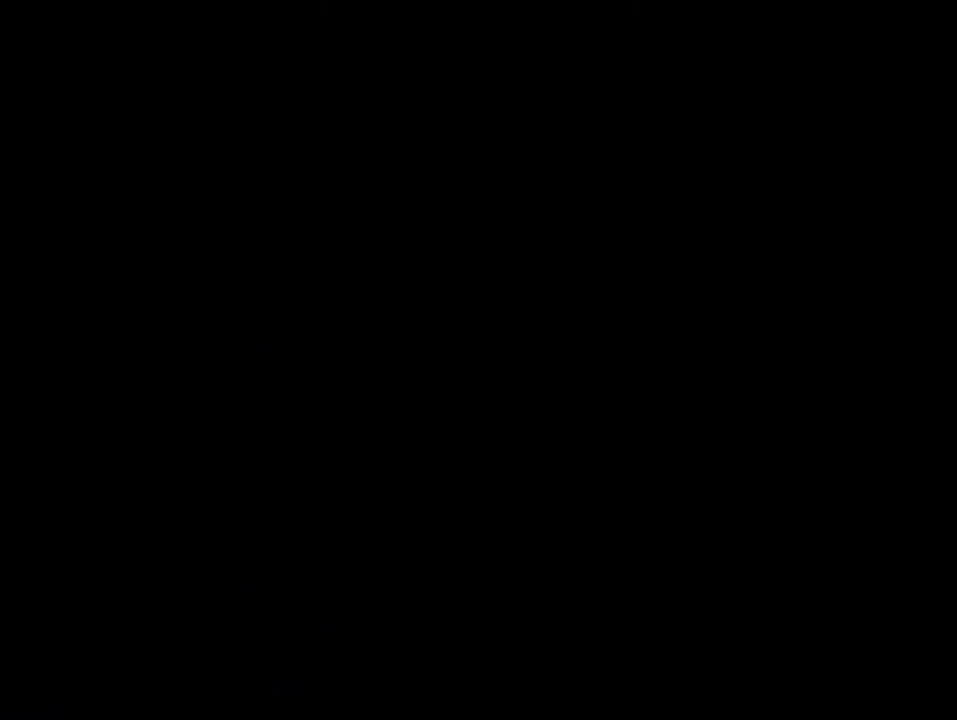
{"buttons": ["B", "Y"], "events": []}
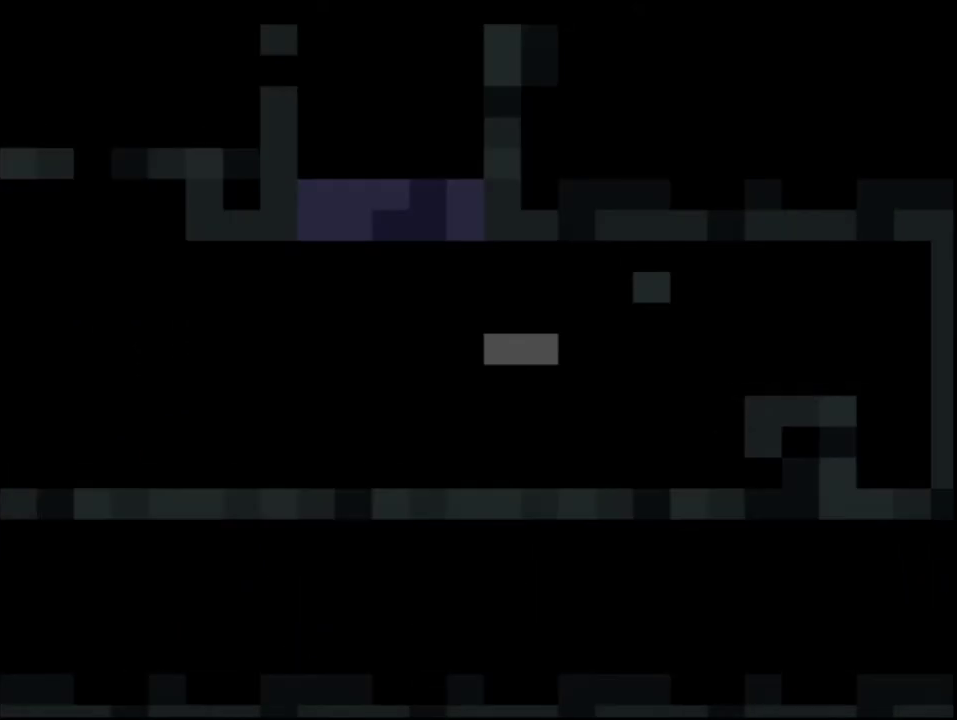
{"buttons": ["B", "Y", "R1", "DPAD_UP", "DPAD_RIGHT"], "events": [[417, "DPAD_RIGHT", "down"], [450, "DPAD_UP", "down"], [467, "R1", "down"]]}
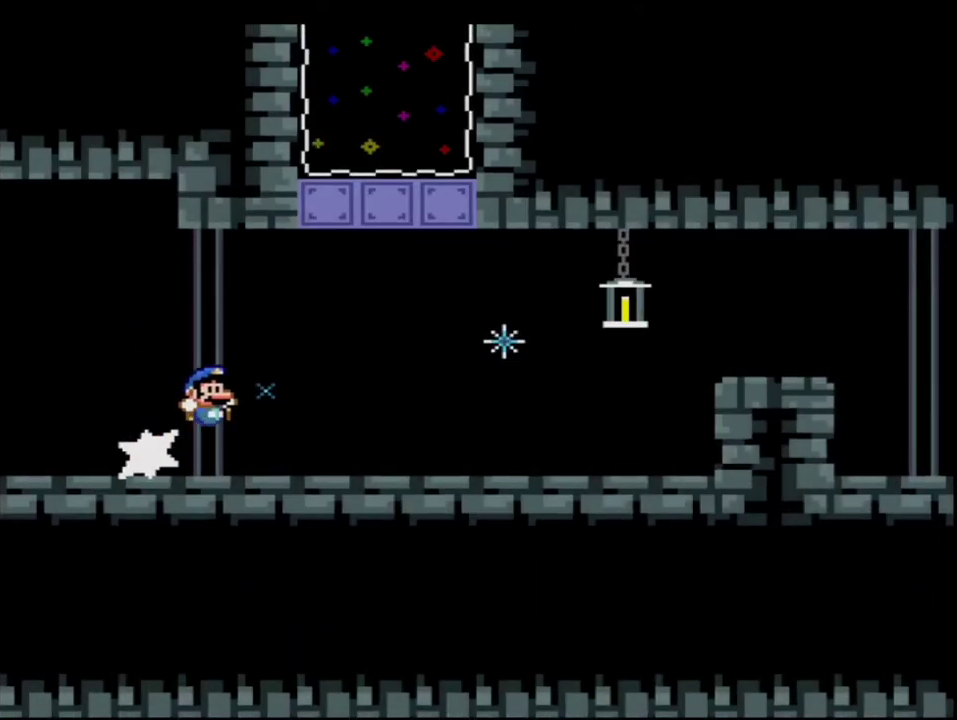
{"buttons": ["B", "Y"], "events": [[33, "DPAD_UP", "up"], [67, "R1", "up"], [100, "DPAD_RIGHT", "up"]]}
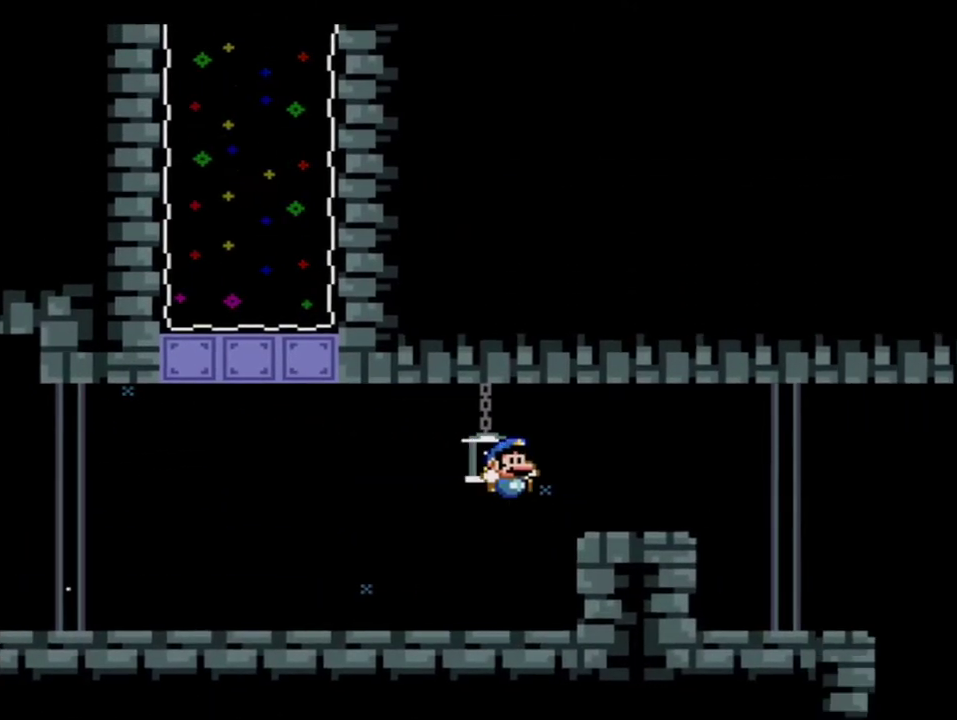
{"buttons": ["B", "Y"], "events": []}
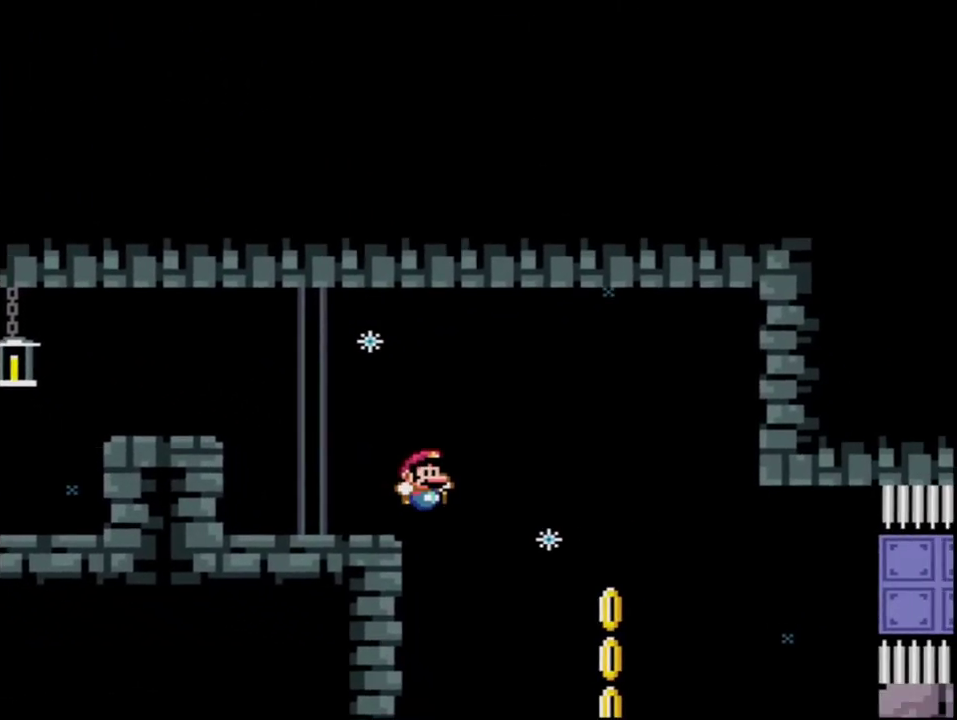
{"buttons": ["B", "Y", "DPAD_RIGHT"], "events": [[317, "DPAD_LEFT", "down"], [383, "DPAD_LEFT", "up"], [400, "DPAD_RIGHT", "down"]]}
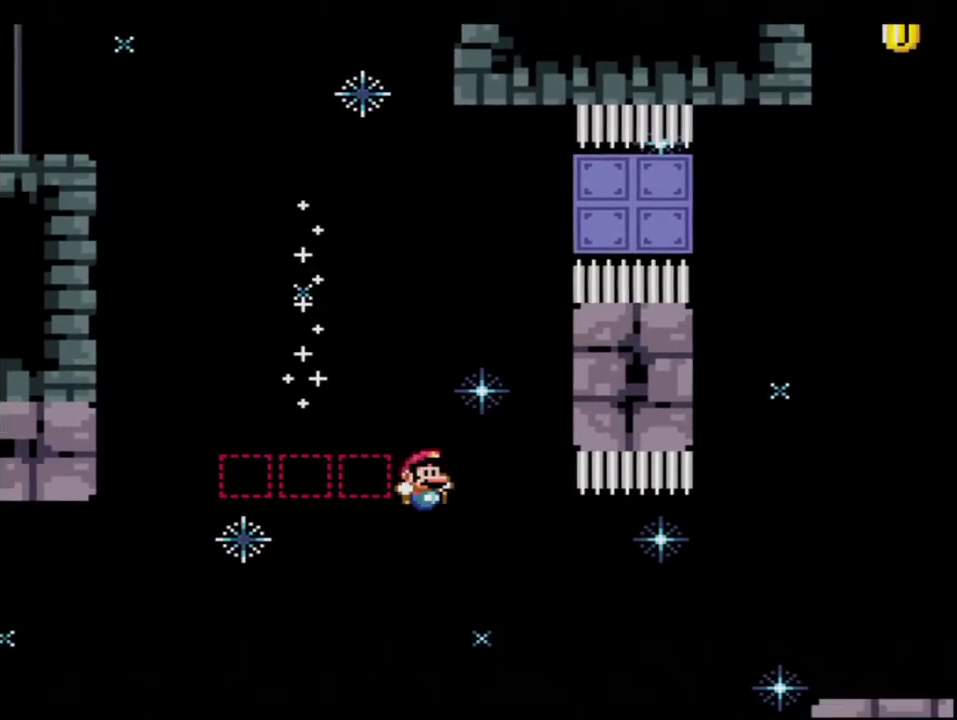
{"buttons": ["Y"], "events": [[183, "DPAD_RIGHT", "up"], [183, "R1", "down"], [350, "R1", "up"], [417, "B", "up"]]}
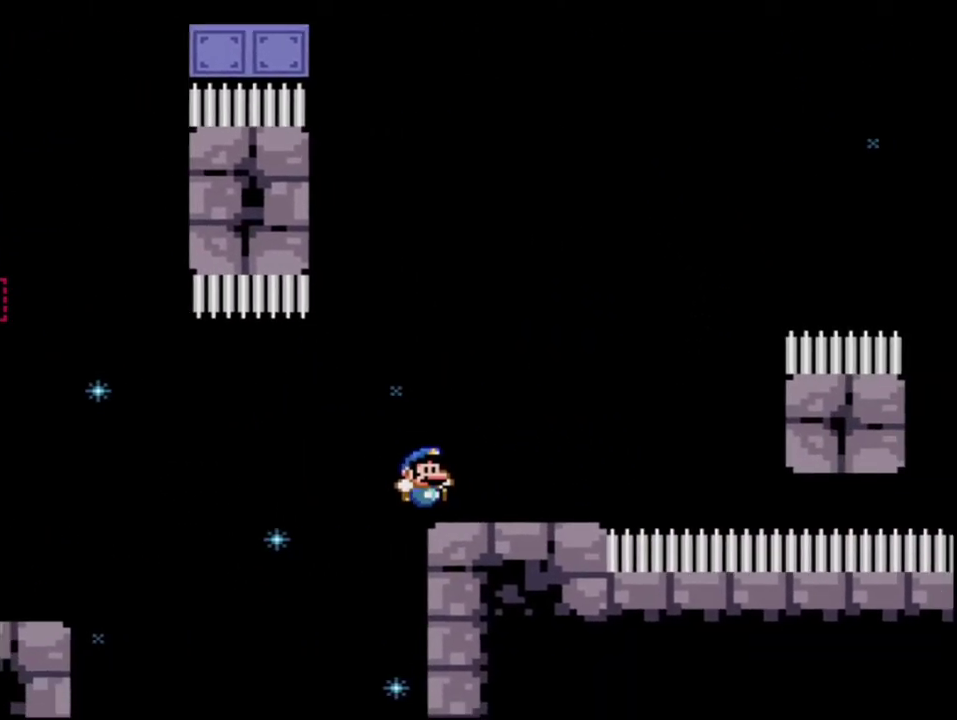
{"buttons": ["Y"], "events": [[133, "B", "down"], [467, "B", "up"]]}
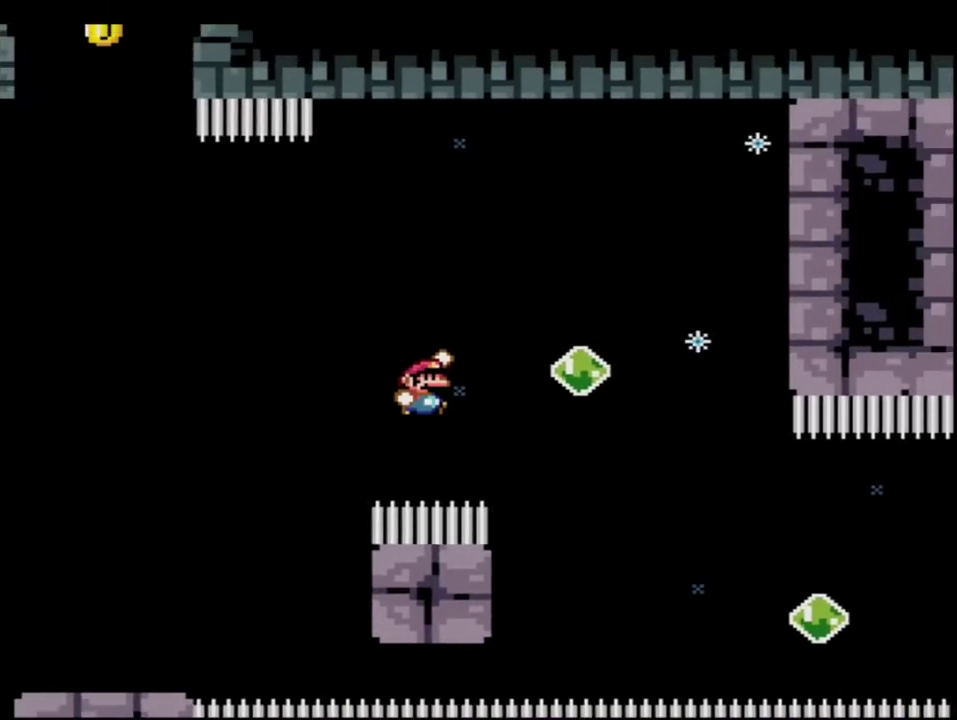
{"buttons": ["B", "Y", "R1", "DPAD_UP", "DPAD_RIGHT"], "events": [[67, "B", "down"], [467, "DPAD_RIGHT", "down"], [467, "DPAD_UP", "down"], [500, "R1", "down"]]}
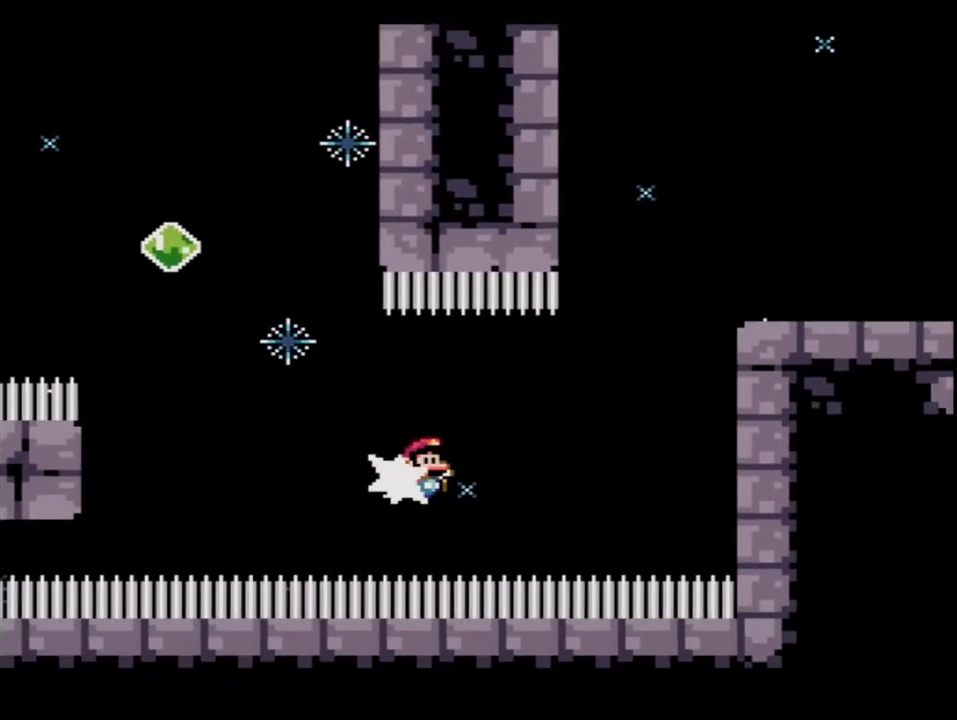
{"buttons": ["B", "Y", "DPAD_LEFT"], "events": [[133, "DPAD_RIGHT", "up"], [167, "DPAD_UP", "up"], [217, "R1", "up"], [283, "B", "up"], [467, "DPAD_LEFT", "down"], [500, "B", "down"]]}
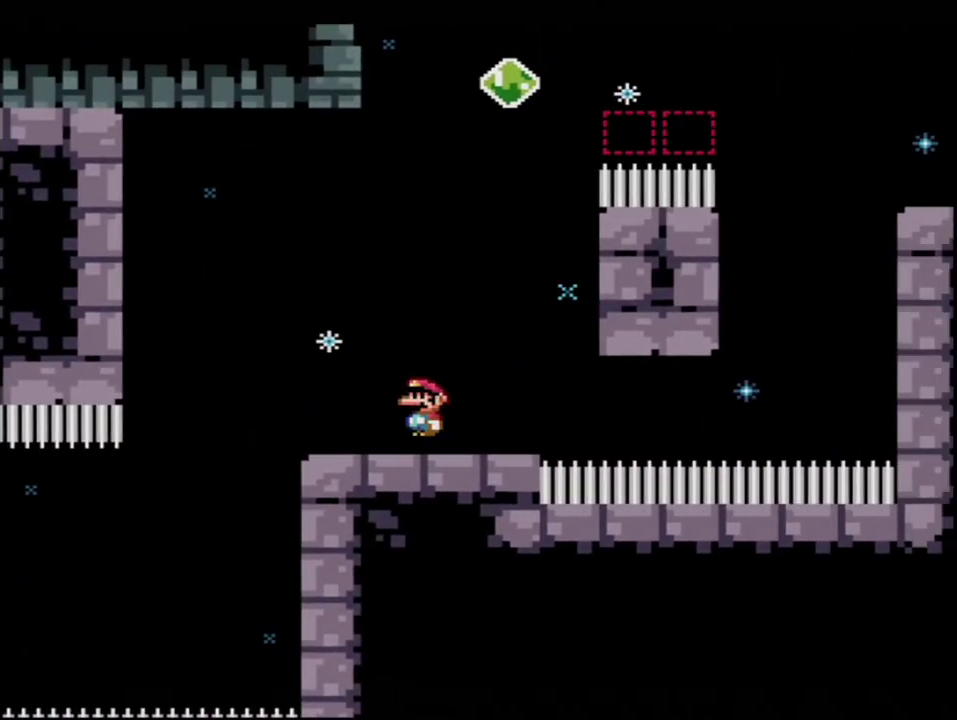
{"buttons": ["B", "Y", "R1"], "events": [[100, "DPAD_UP", "down"], [317, "DPAD_LEFT", "up"], [350, "DPAD_RIGHT", "down"], [383, "R1", "down"], [417, "DPAD_UP", "up"], [467, "DPAD_RIGHT", "up"]]}
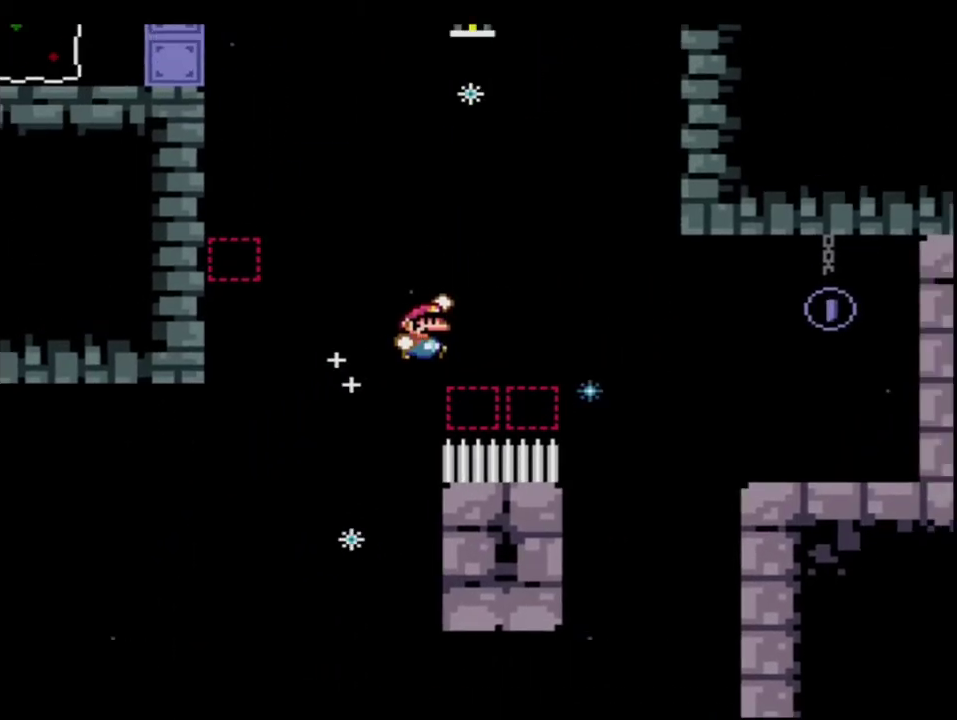
{"buttons": ["B", "Y", "DPAD_LEFT"], "events": [[67, "R1", "up"], [100, "B", "up"], [183, "B", "down"], [383, "DPAD_LEFT", "down"]]}
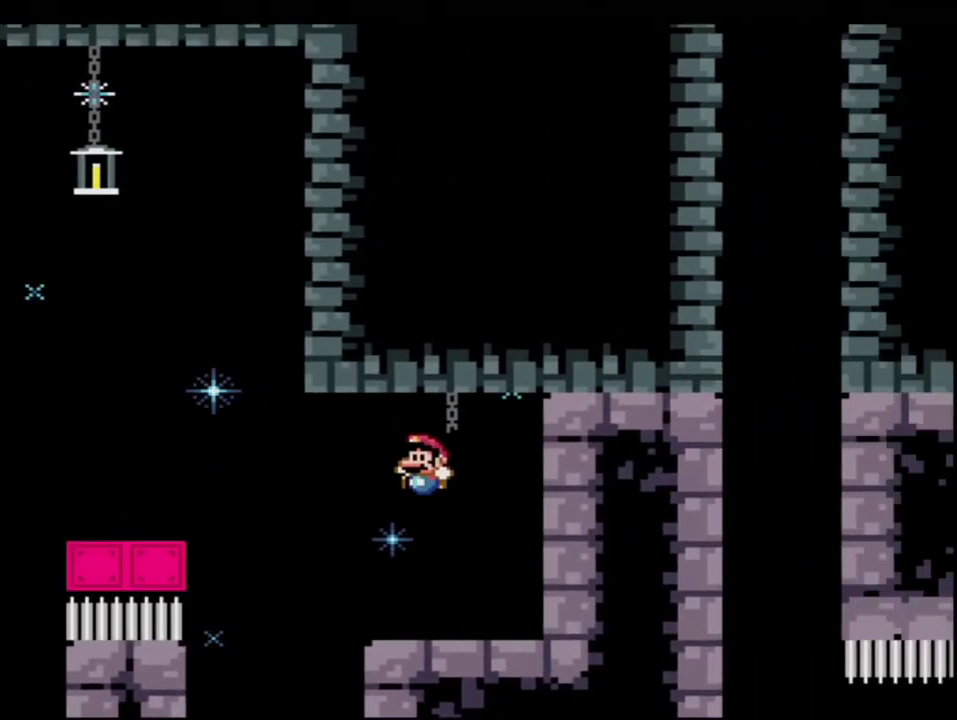
{"buttons": ["B", "Y", "R1", "DPAD_UP", "DPAD_LEFT"], "events": [[33, "B", "up"], [67, "DPAD_UP", "down"], [283, "B", "down"], [500, "R1", "down"]]}
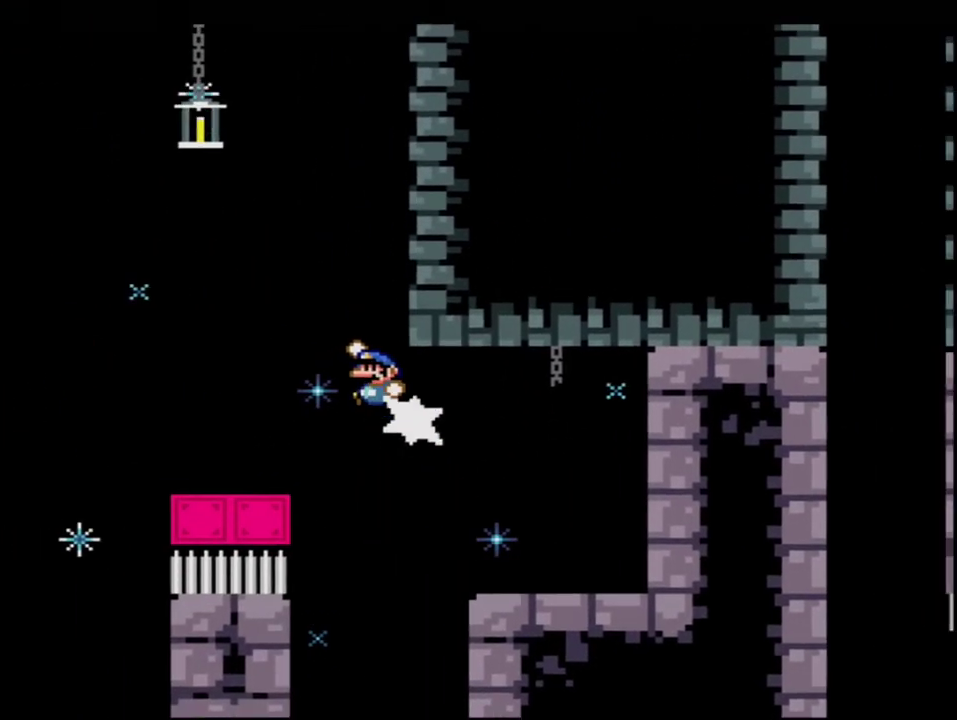
{"buttons": ["B", "Y"], "events": [[33, "DPAD_LEFT", "up"], [67, "DPAD_UP", "up"], [167, "R1", "up"]]}
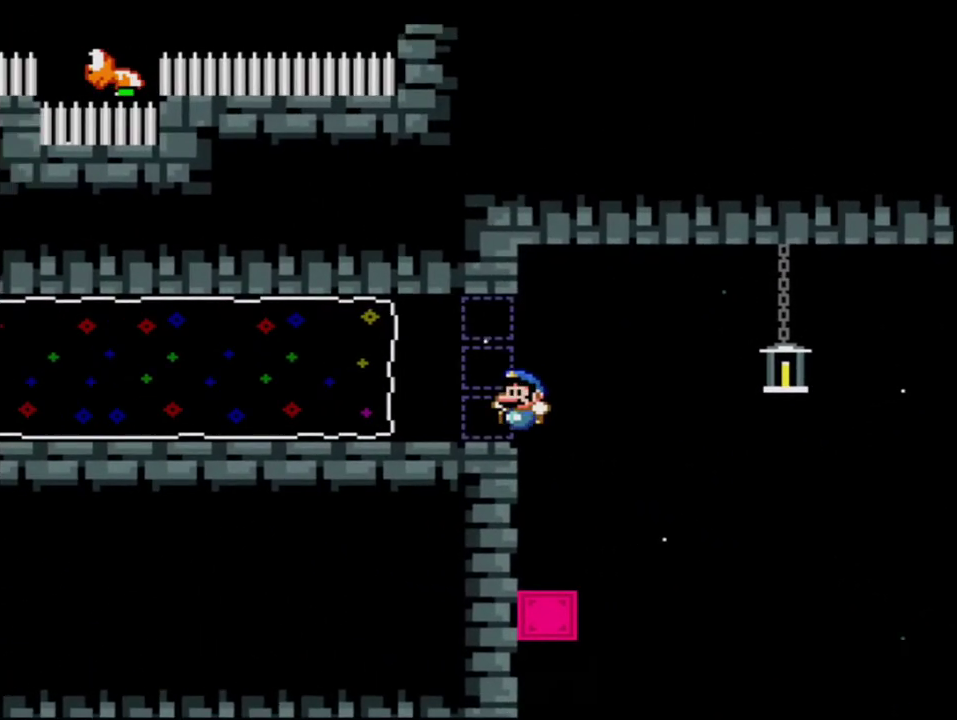
{"buttons": ["B", "Y"], "events": [[67, "DPAD_LEFT", "down"], [167, "R1", "down"], [250, "R1", "up"], [283, "DPAD_LEFT", "up"]]}
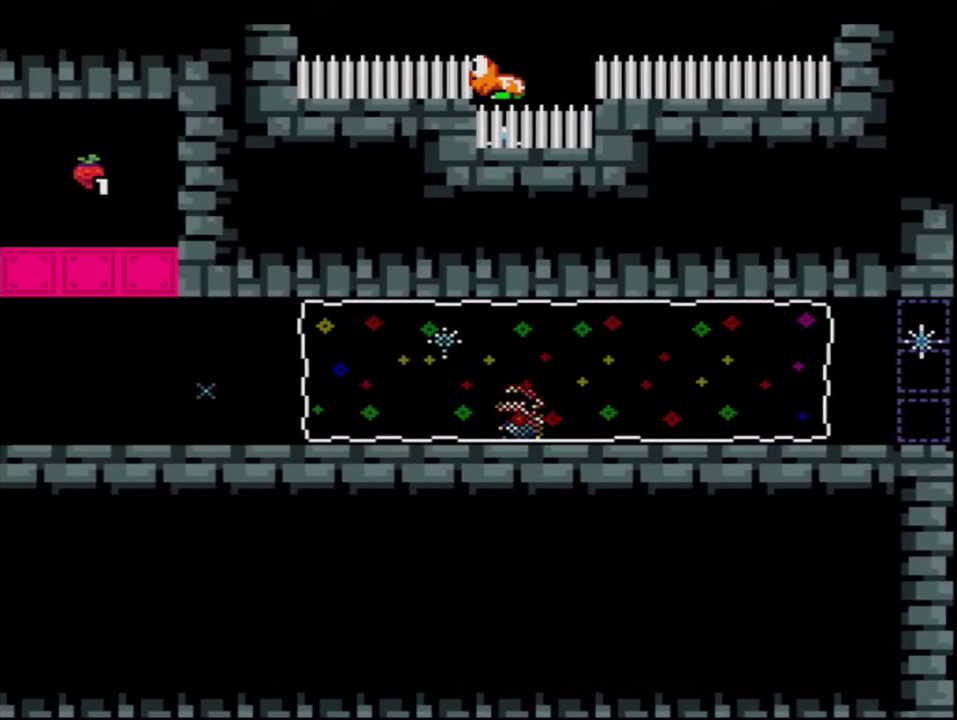
{"buttons": ["B", "Y", "R1"], "events": [[500, "R1", "down"]]}
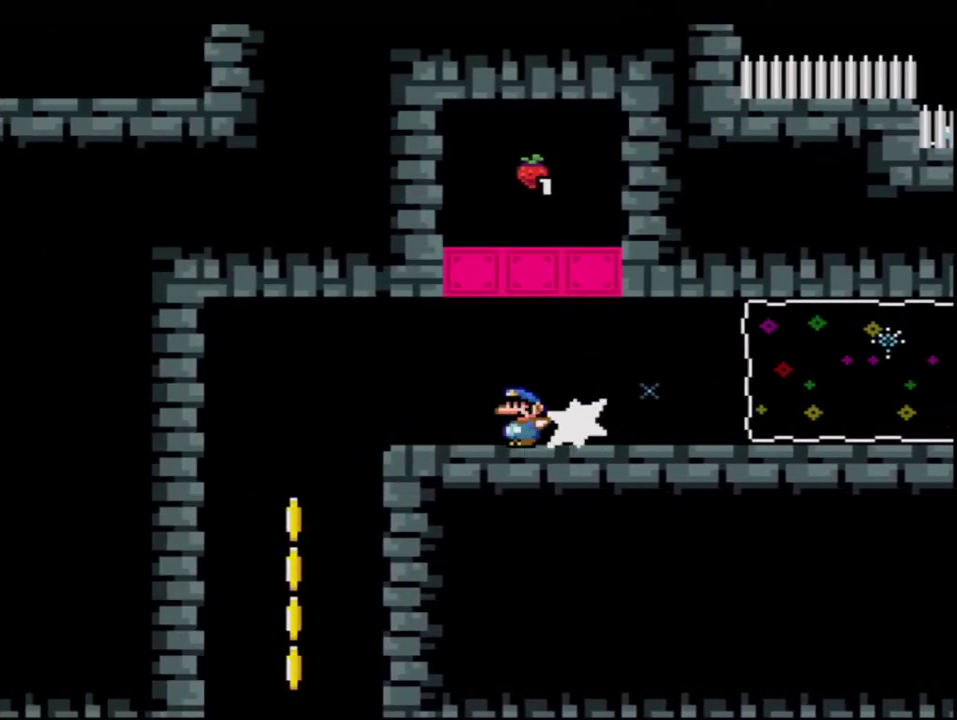
{"buttons": ["B", "Y"], "events": [[100, "R1", "up"]]}
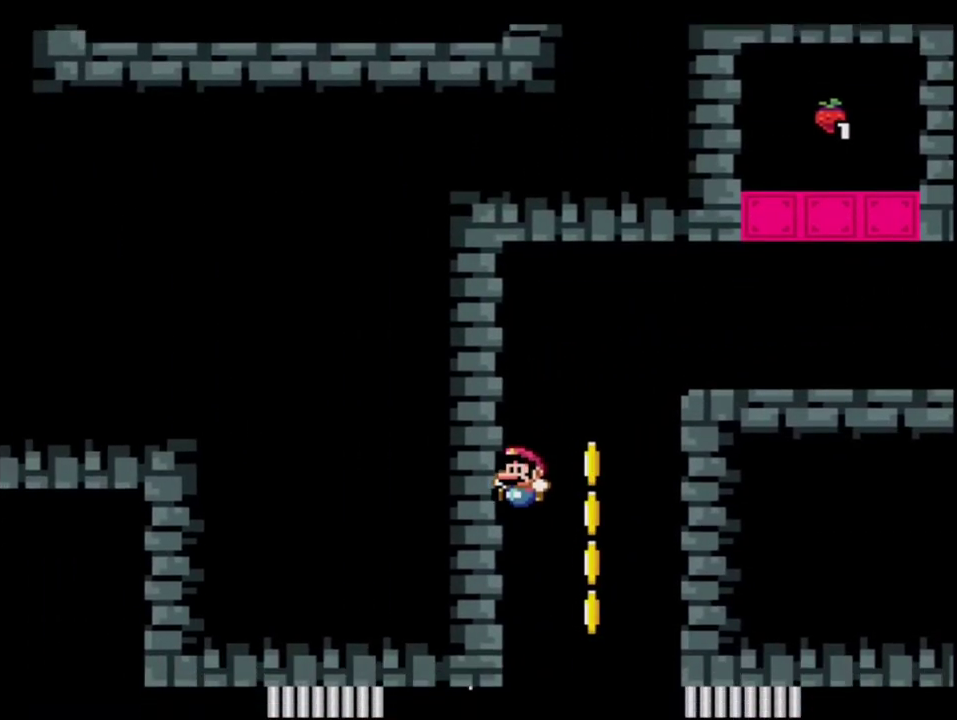
{"buttons": ["B", "Y", "R1", "DPAD_LEFT"], "events": [[217, "DPAD_LEFT", "down"], [417, "R1", "down"]]}
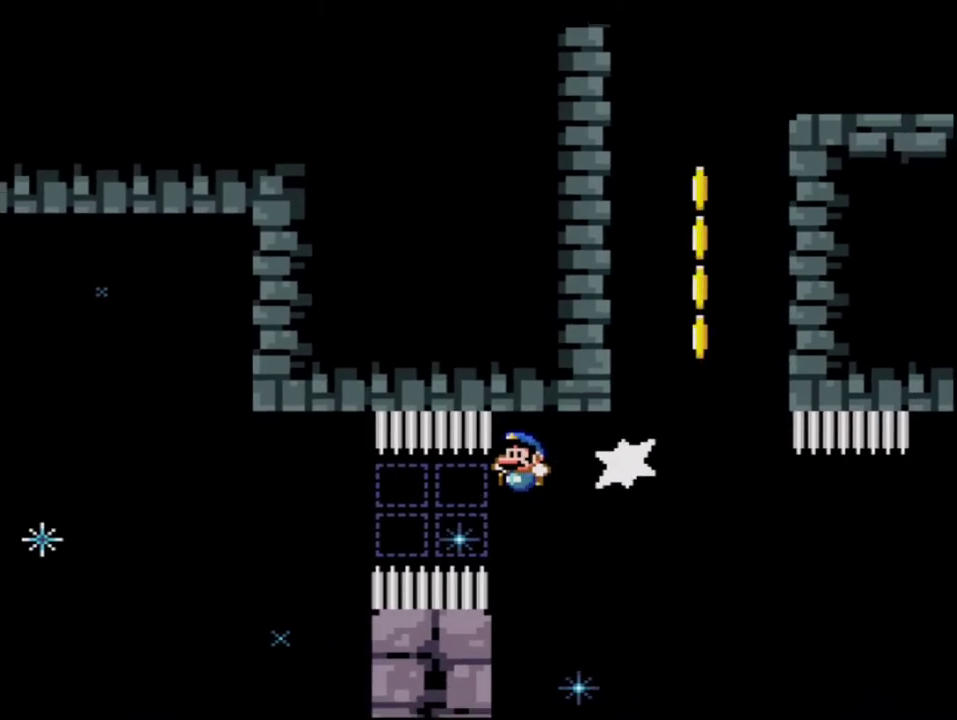
{"buttons": ["Y"], "events": [[217, "DPAD_LEFT", "up"], [217, "R1", "up"], [383, "B", "up"]]}
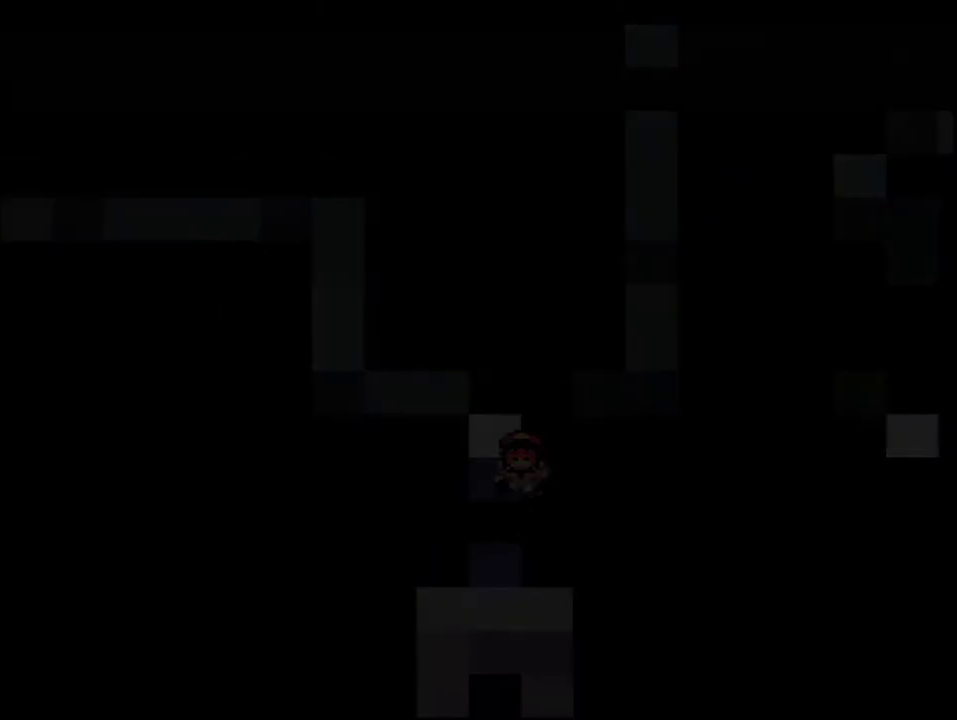
{"buttons": ["B", "Y"], "events": [[67, "B", "down"]]}
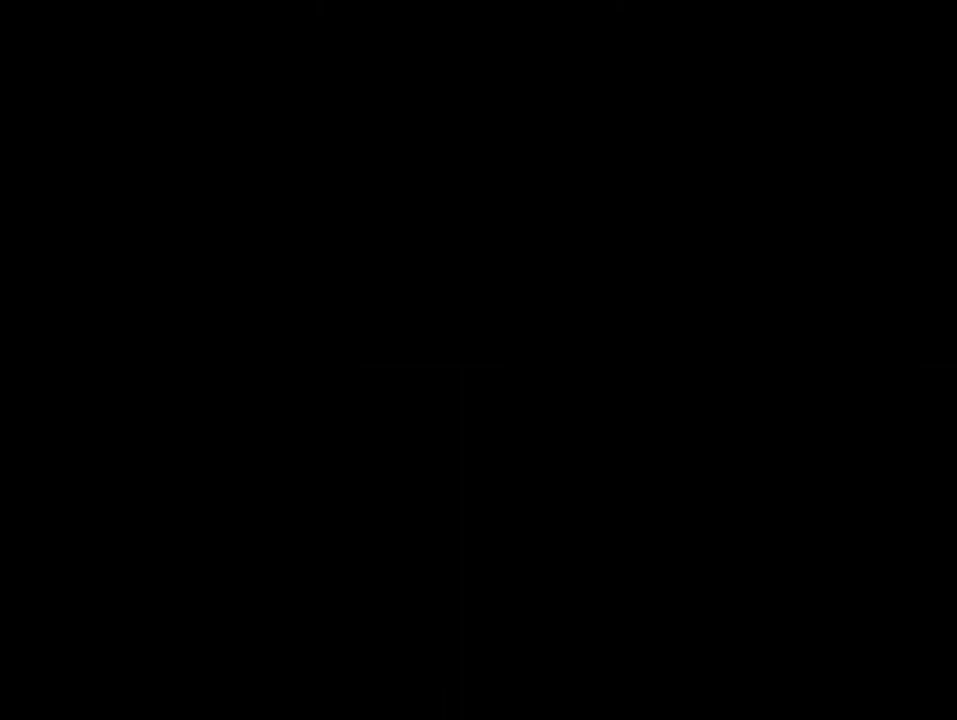
{"buttons": ["B", "Y"], "events": []}
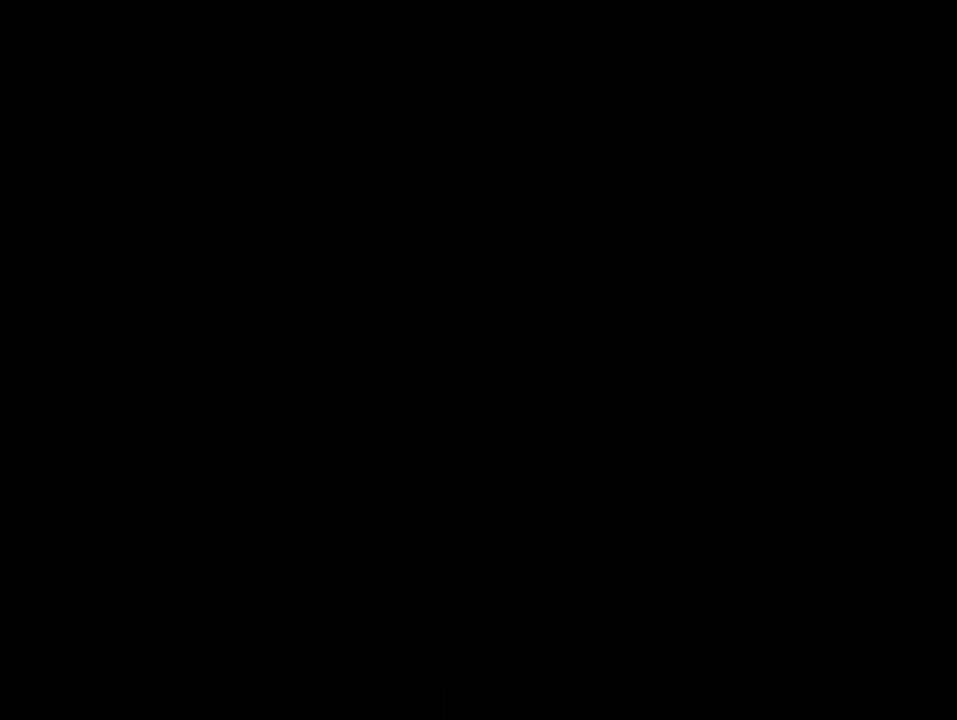
{"buttons": ["B", "Y"], "events": []}
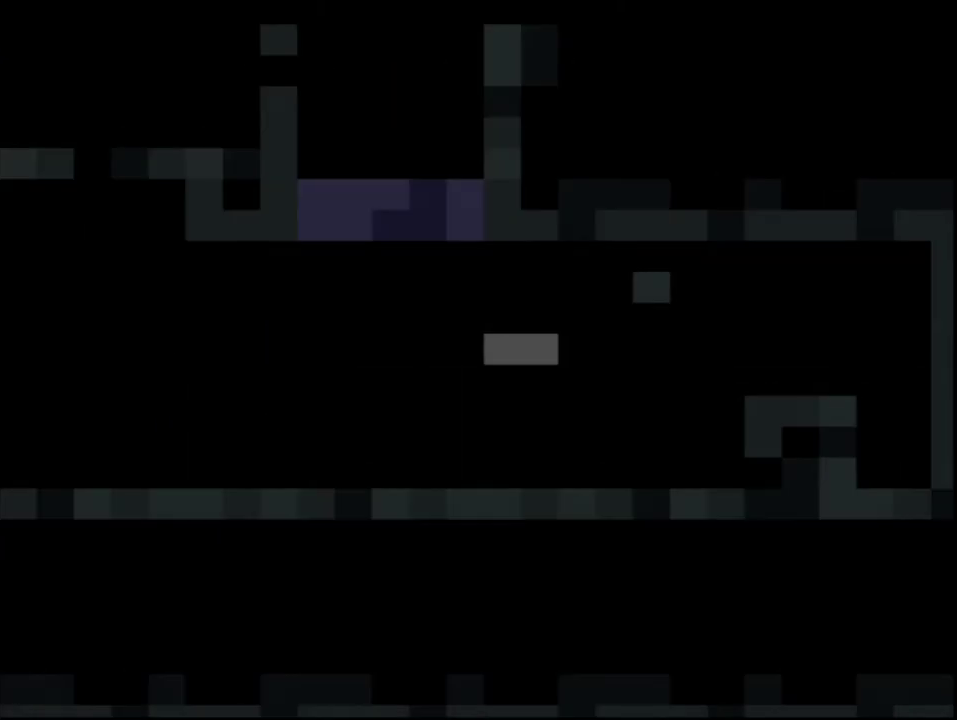
{"buttons": ["B", "Y", "R1", "DPAD_UP", "DPAD_RIGHT"], "events": [[417, "DPAD_RIGHT", "down"], [417, "DPAD_UP", "down"], [467, "R1", "down"]]}
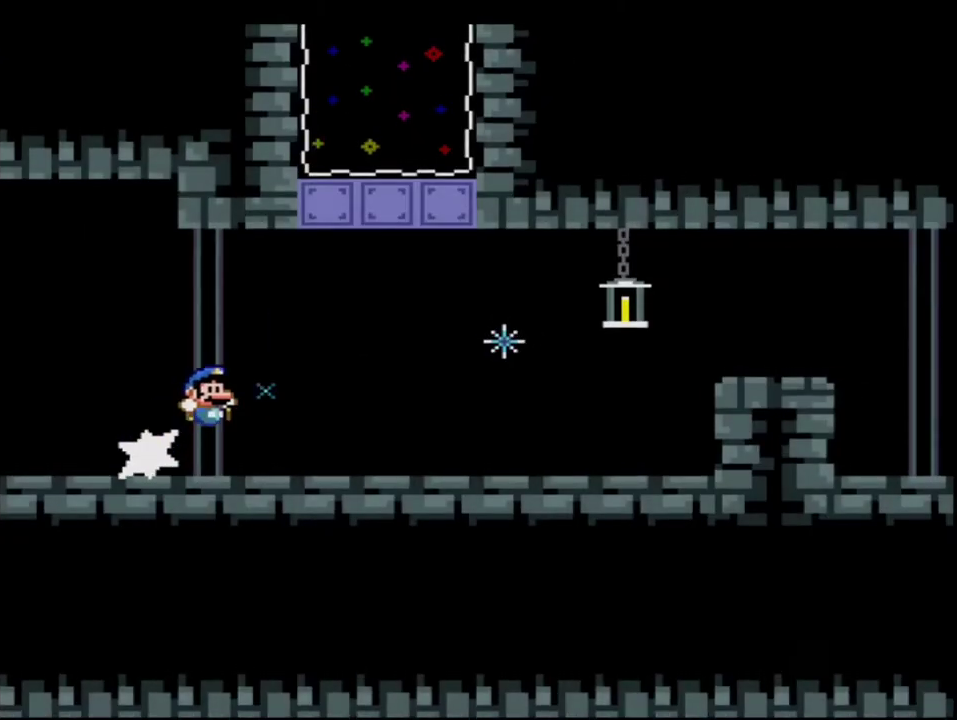
{"buttons": ["B", "Y"], "events": [[67, "DPAD_UP", "up"], [67, "R1", "up"], [100, "DPAD_RIGHT", "up"]]}
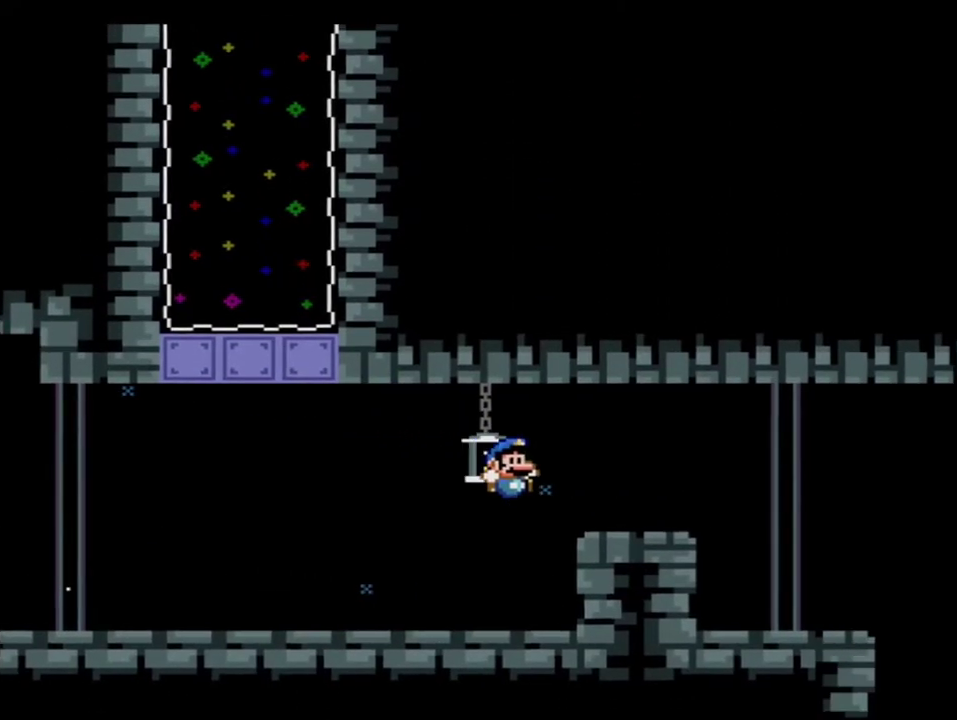
{"buttons": ["B", "Y"], "events": []}
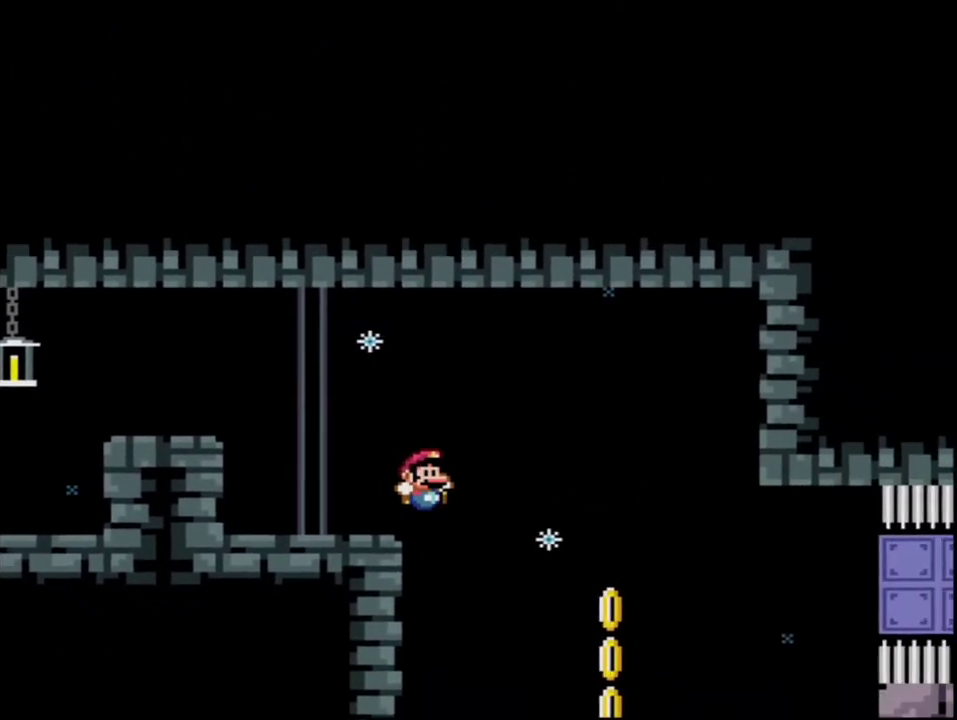
{"buttons": ["B", "Y", "DPAD_RIGHT"], "events": [[350, "DPAD_LEFT", "down"], [417, "DPAD_LEFT", "up"], [433, "DPAD_RIGHT", "down"]]}
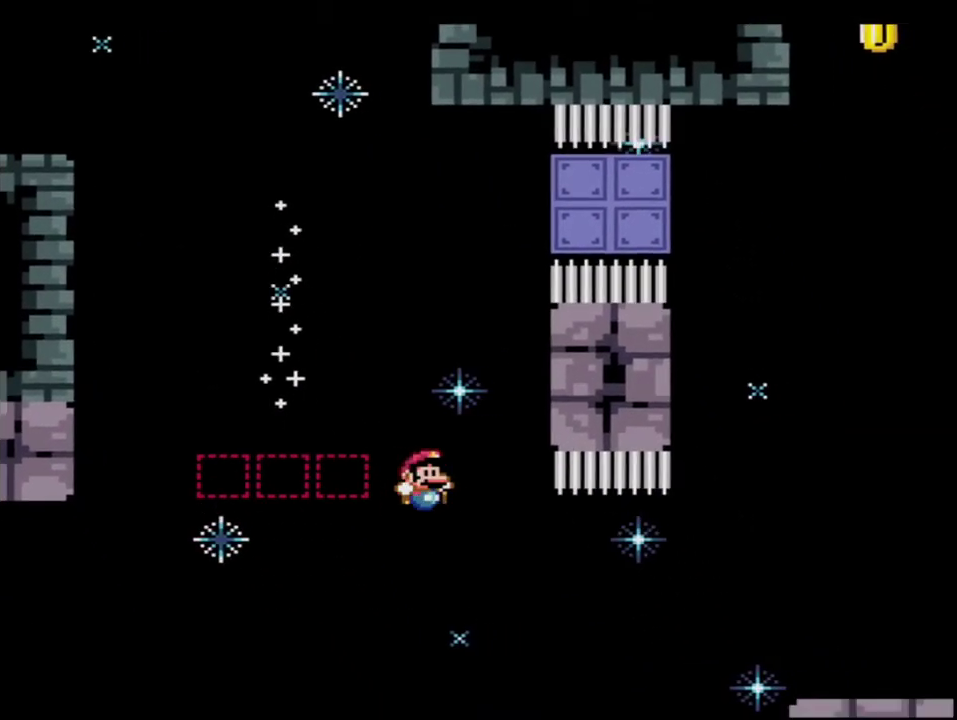
{"buttons": ["Y"], "events": [[183, "R1", "down"], [217, "DPAD_RIGHT", "up"], [317, "B", "up"], [317, "R1", "up"]]}